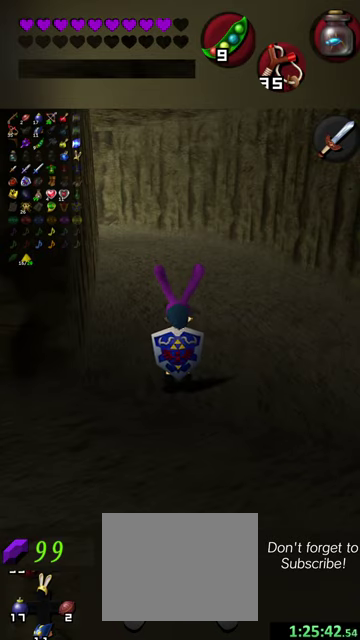
Gameplay with a controller (Nintendo layout); each line is a JSON object with the inputs held at the frame after it (dt_ms = milliseconds from this image to that frame). "events" lists button and stick changes between this image and that frame as [ms after this image, input, new state], when the widget could be followed in between. This overlay highlights the sticks when they move; stick clicks (L3 R3) are not distinguishable. Not read: L3 R3 right_stick.
{"dt_ms": 500, "buttons": [], "left_stick": "right", "events": [[434, "left_stick", "right"]]}
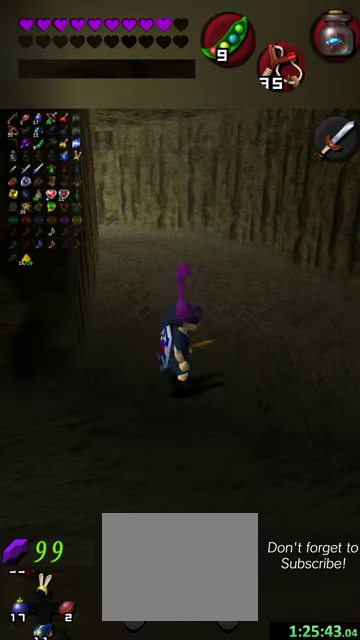
{"dt_ms": 500, "buttons": [], "left_stick": "center", "events": [[234, "left_stick", "center"]]}
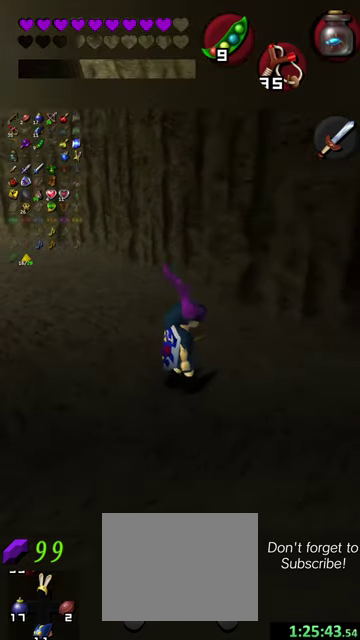
{"dt_ms": 300, "buttons": [], "left_stick": "center", "events": [[200, "left_stick", "left"], [300, "left_stick", "center"]]}
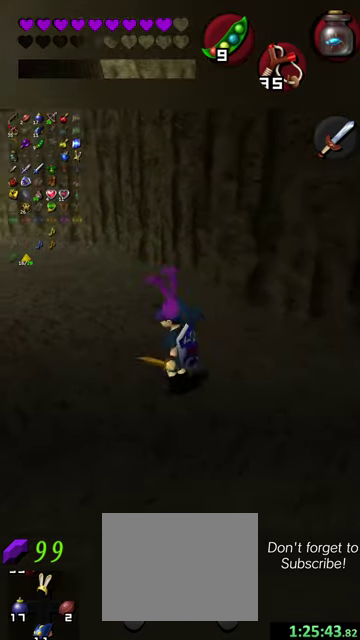
{"dt_ms": 800, "buttons": [], "left_stick": "center", "events": [[467, "left_stick", "right"], [734, "left_stick", "center"]]}